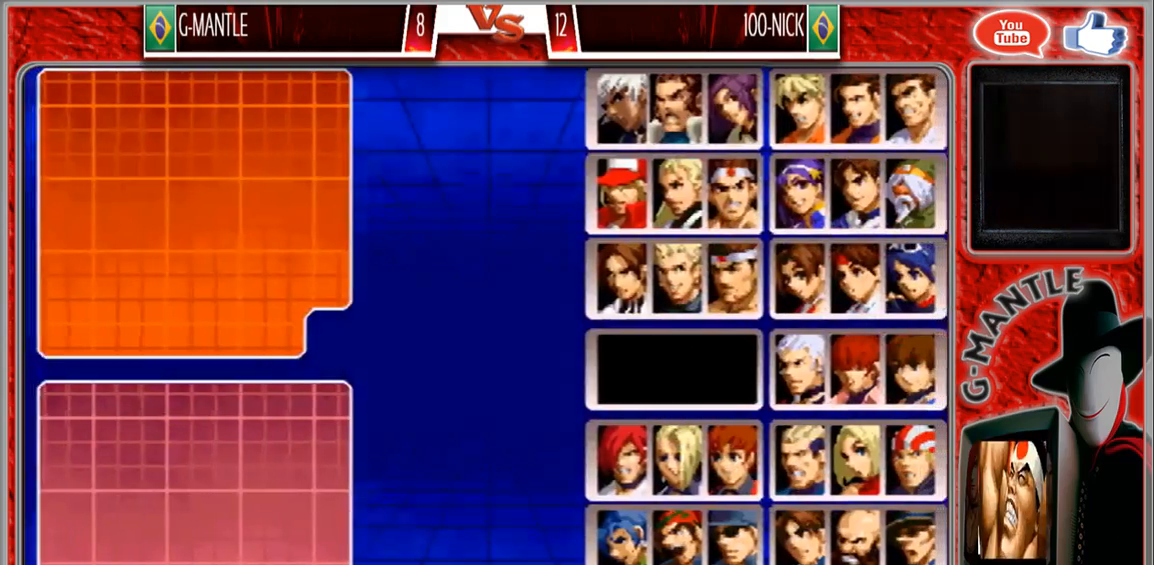
Gameplay with a controller (arcade stick); each line is a JSON object with the inputs held at the frame after it. "events" lists button and stick changes between this image and that frame as [ms after this image, input, new state], when the widget could be followed in between. Not read: A L3 R3 other_buttons.
{"buttons": [], "left_stick": "down-right", "events": [[467, "left_stick", "down-right"]]}
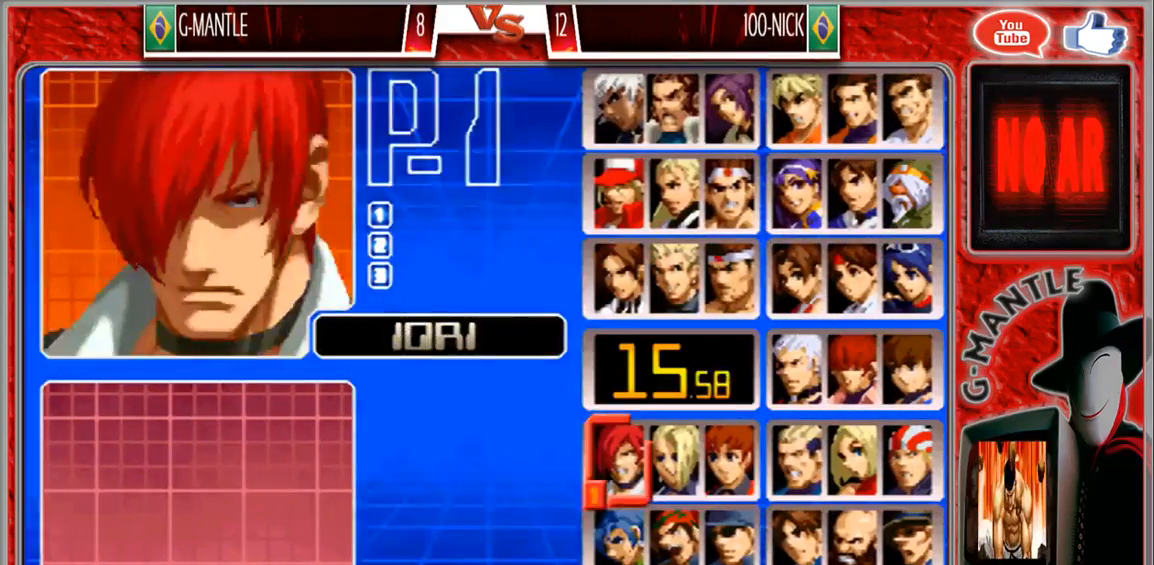
{"buttons": [], "left_stick": "right", "events": [[117, "left_stick", "center"], [200, "left_stick", "down"], [317, "left_stick", "center"], [433, "left_stick", "right"]]}
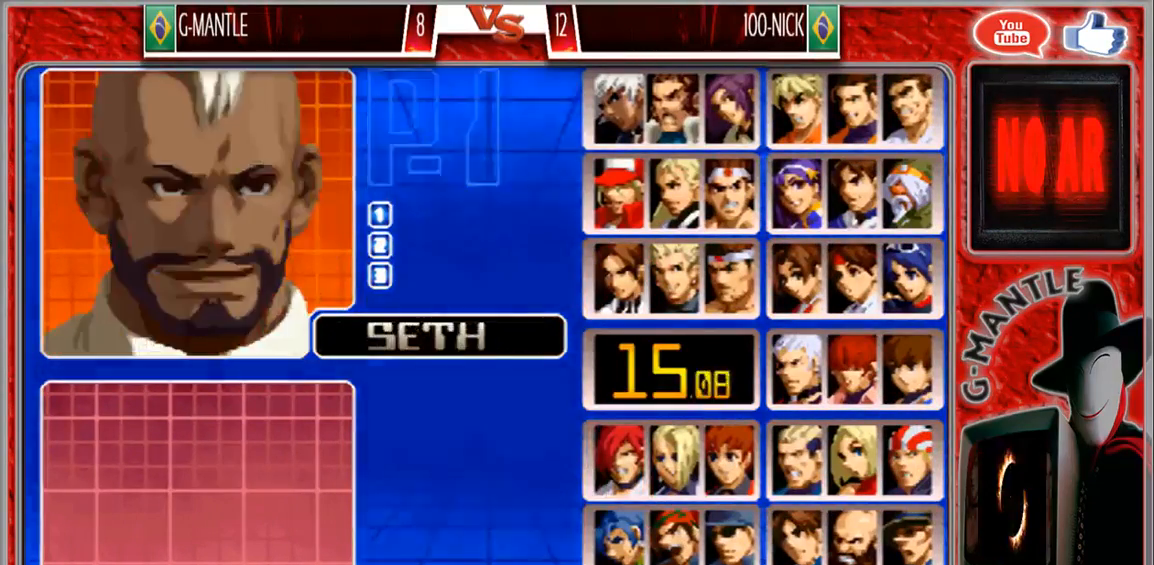
{"buttons": [], "left_stick": "up", "events": [[67, "left_stick", "center"], [133, "left_stick", "right"], [300, "left_stick", "center"], [367, "left_stick", "up"]]}
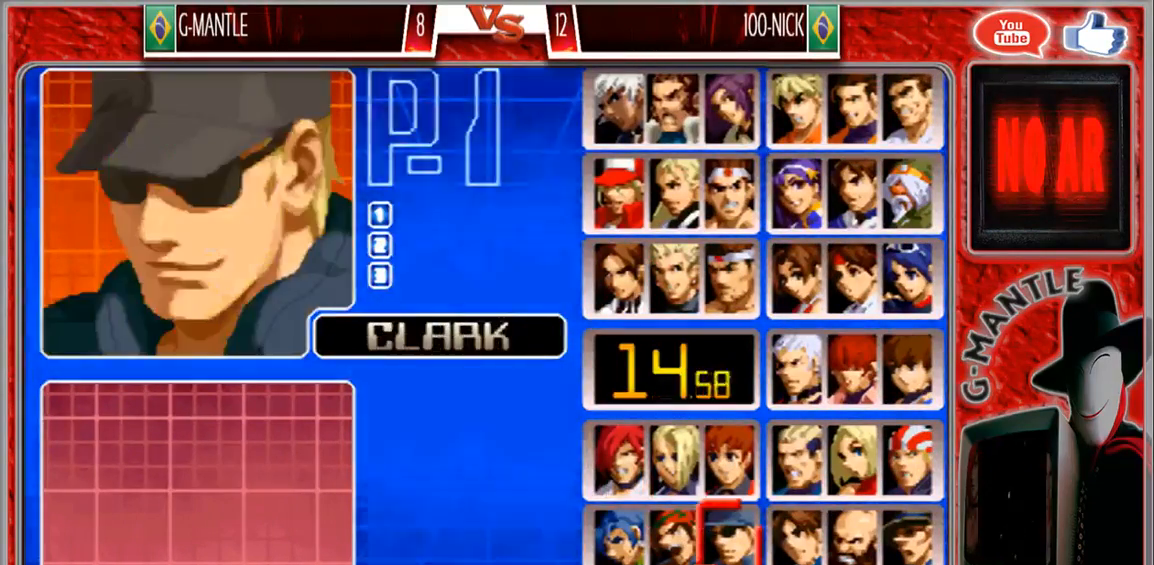
{"buttons": [], "left_stick": "center", "events": [[67, "left_stick", "right"], [167, "left_stick", "center"]]}
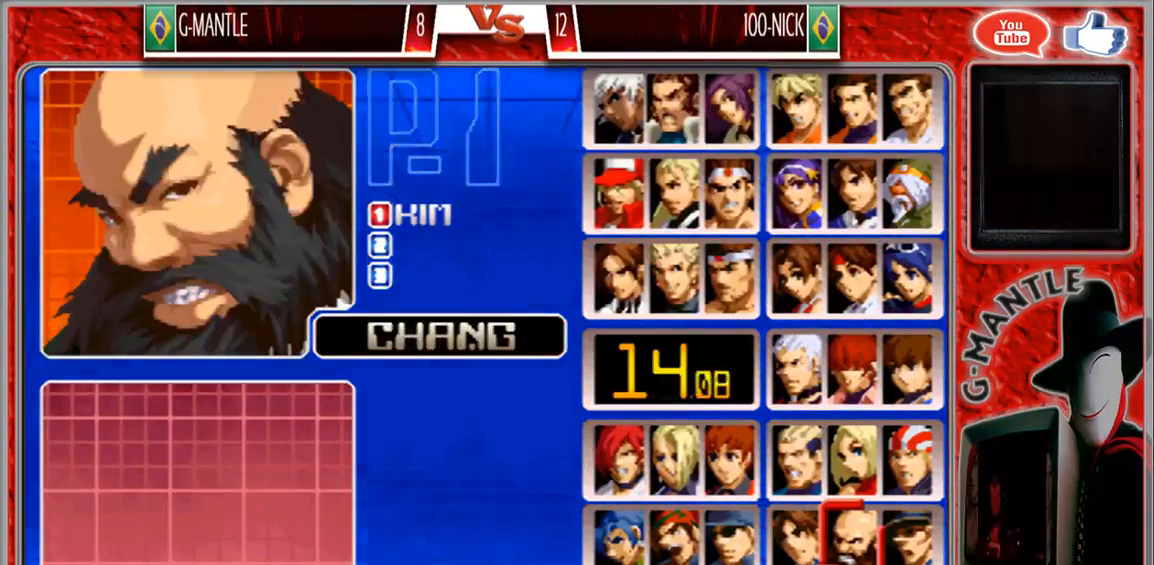
{"buttons": [], "left_stick": "up", "events": [[83, "left_stick", "up"]]}
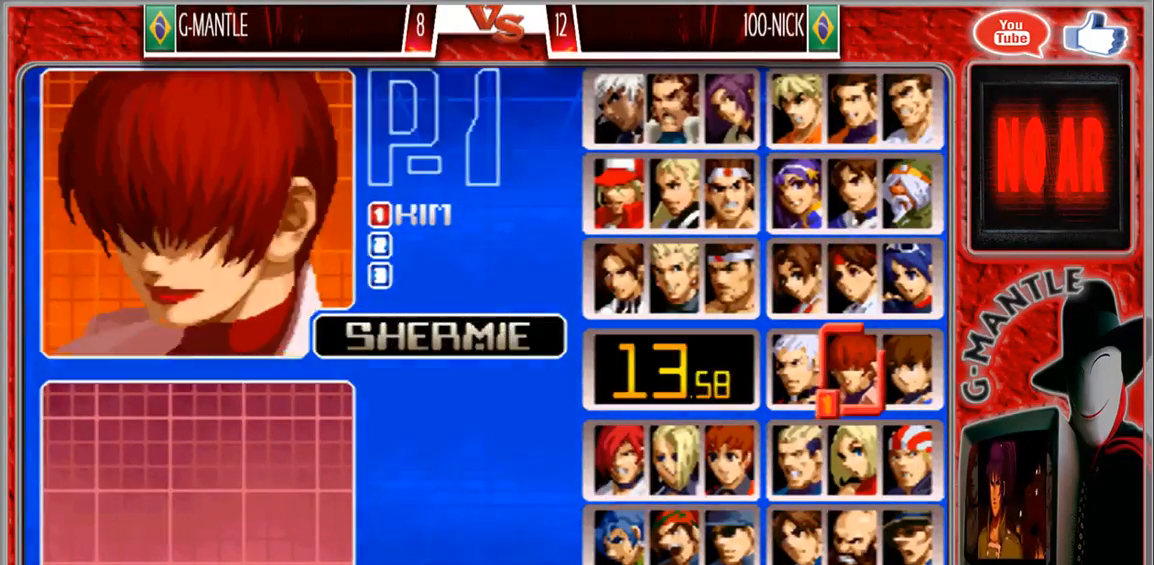
{"buttons": [], "left_stick": "left"}
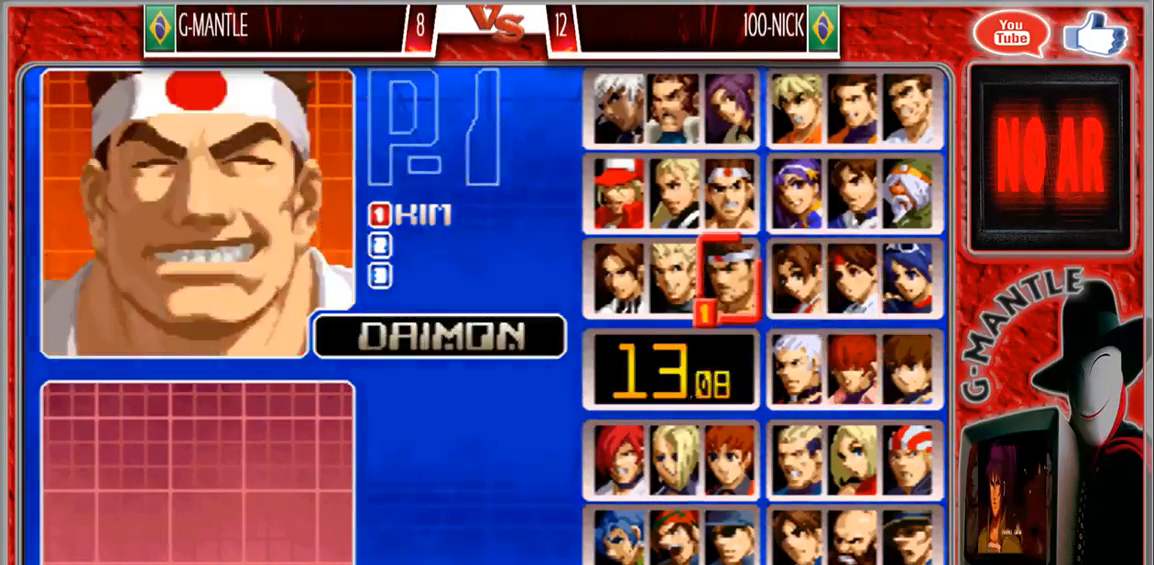
{"buttons": [], "left_stick": "center", "events": [[50, "left_stick", "center"]]}
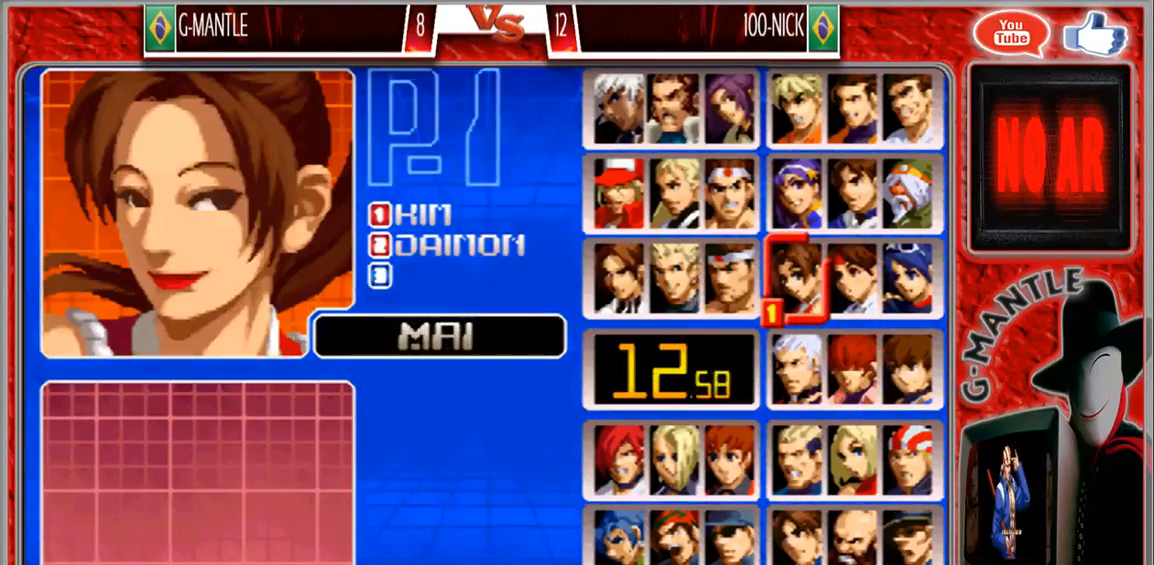
{"buttons": [], "left_stick": "center", "events": []}
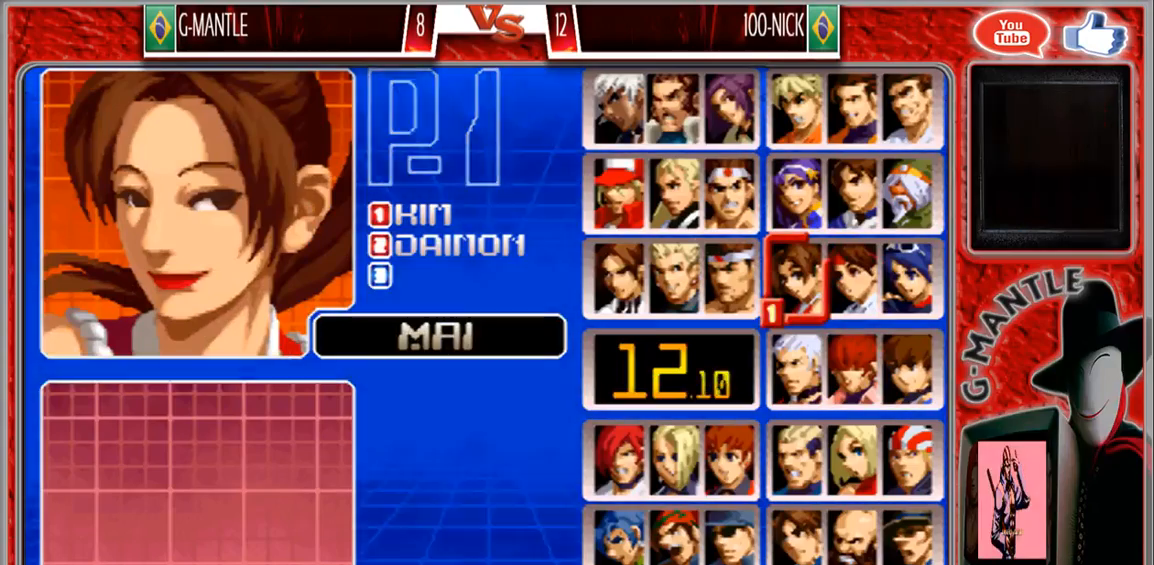
{"buttons": [], "left_stick": "center", "events": []}
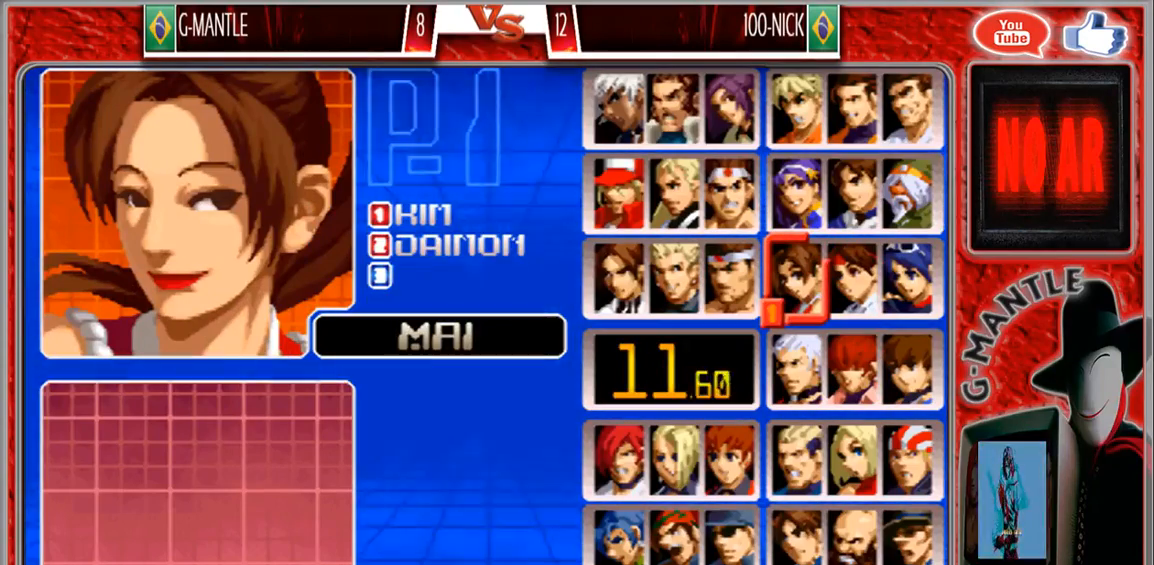
{"buttons": [], "left_stick": "center", "events": []}
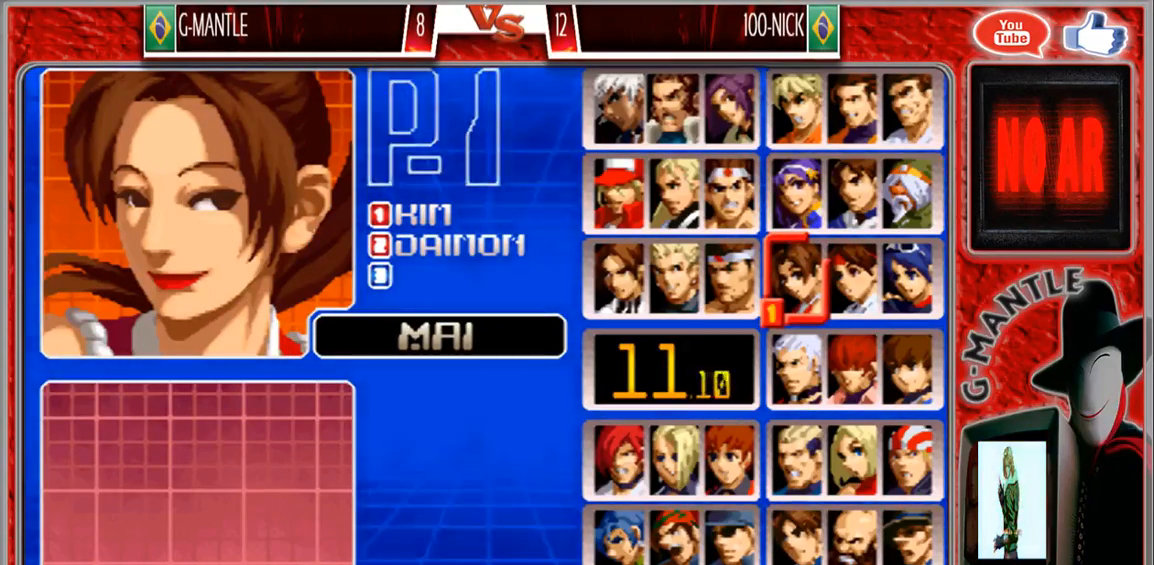
{"buttons": [], "left_stick": "center", "events": []}
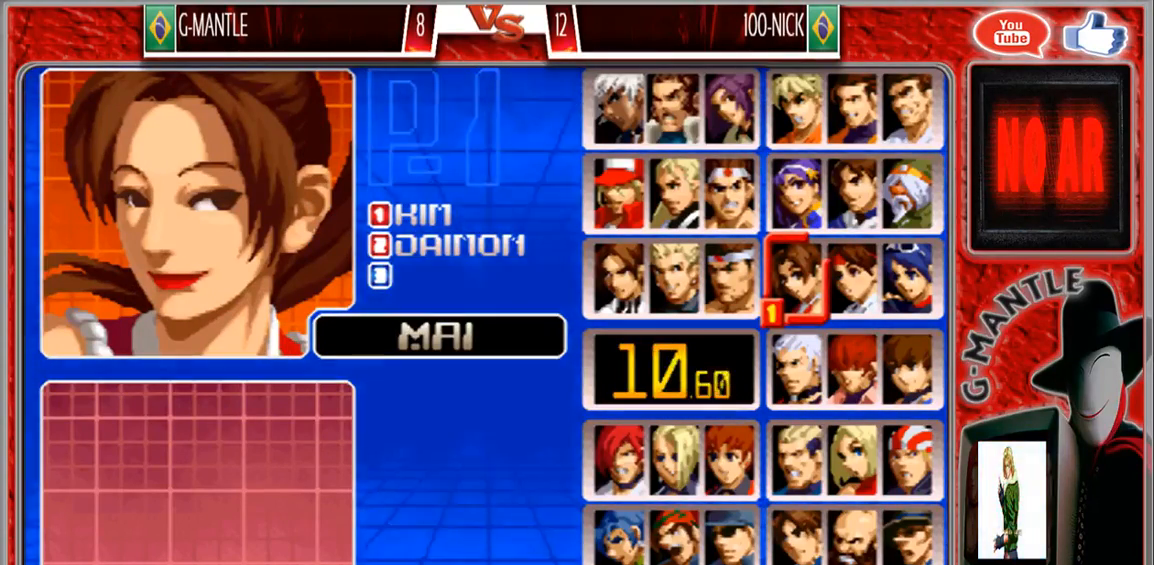
{"buttons": [], "left_stick": "center", "events": []}
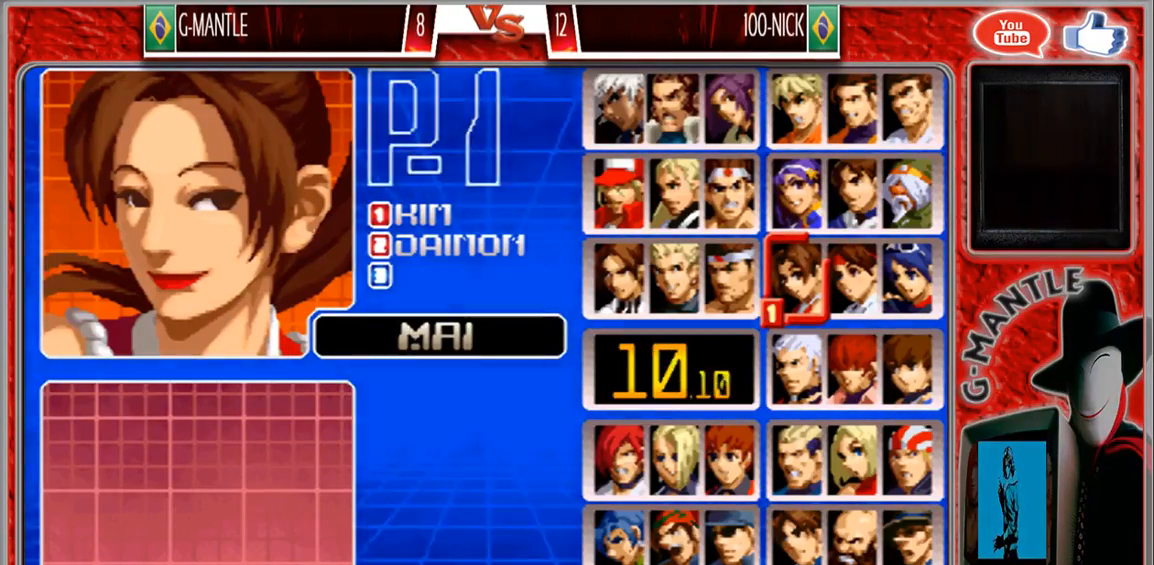
{"buttons": [], "left_stick": "center", "events": []}
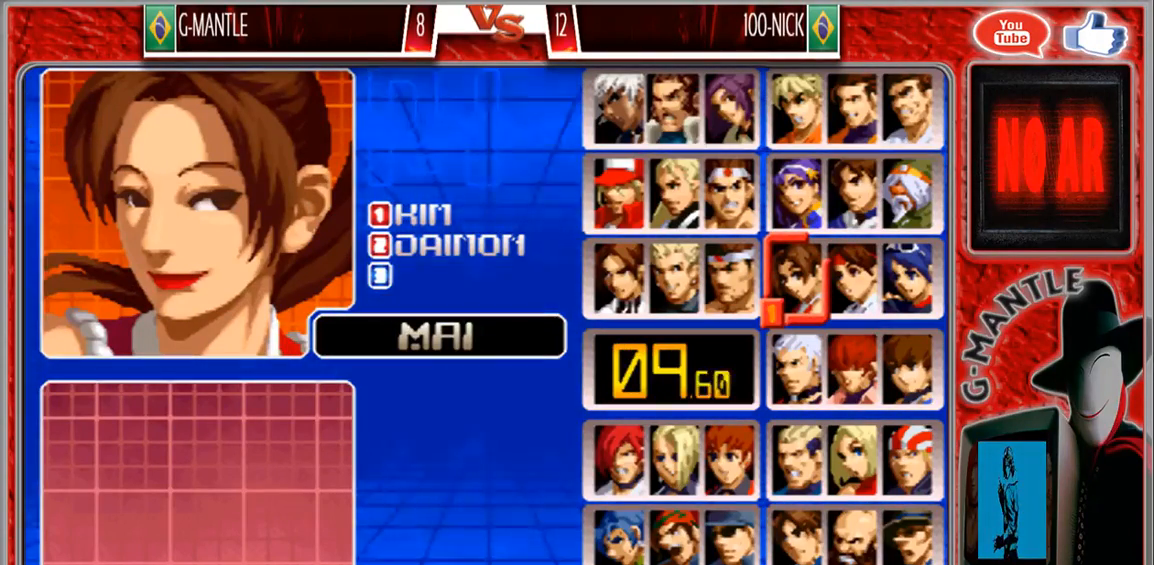
{"buttons": [], "left_stick": "center", "events": []}
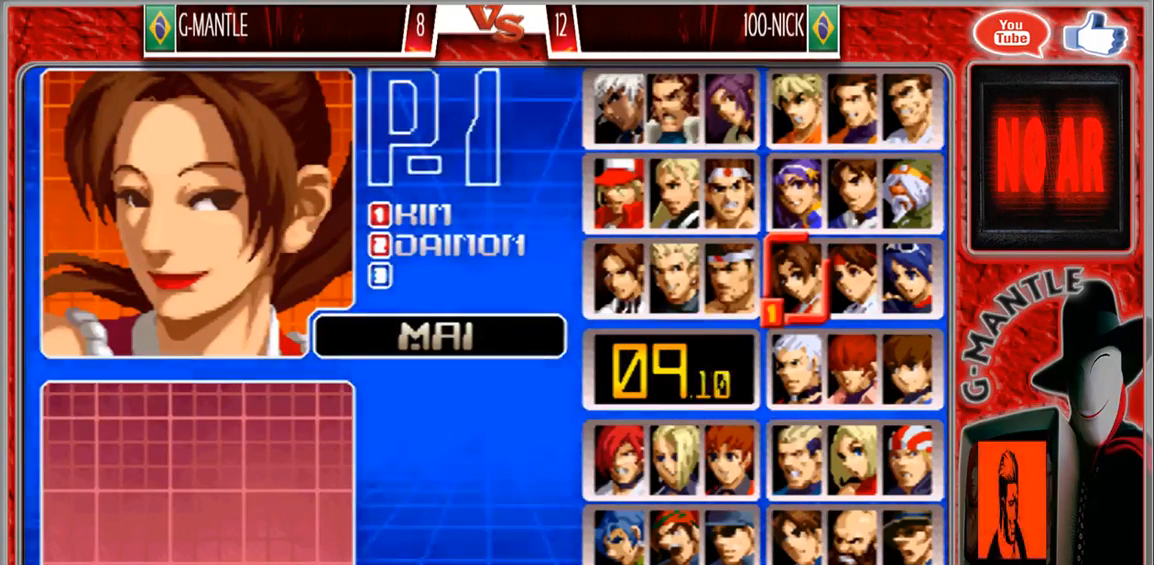
{"buttons": [], "left_stick": "center", "events": [[67, "left_stick", "left"], [200, "left_stick", "center"], [317, "left_stick", "left"], [400, "left_stick", "center"]]}
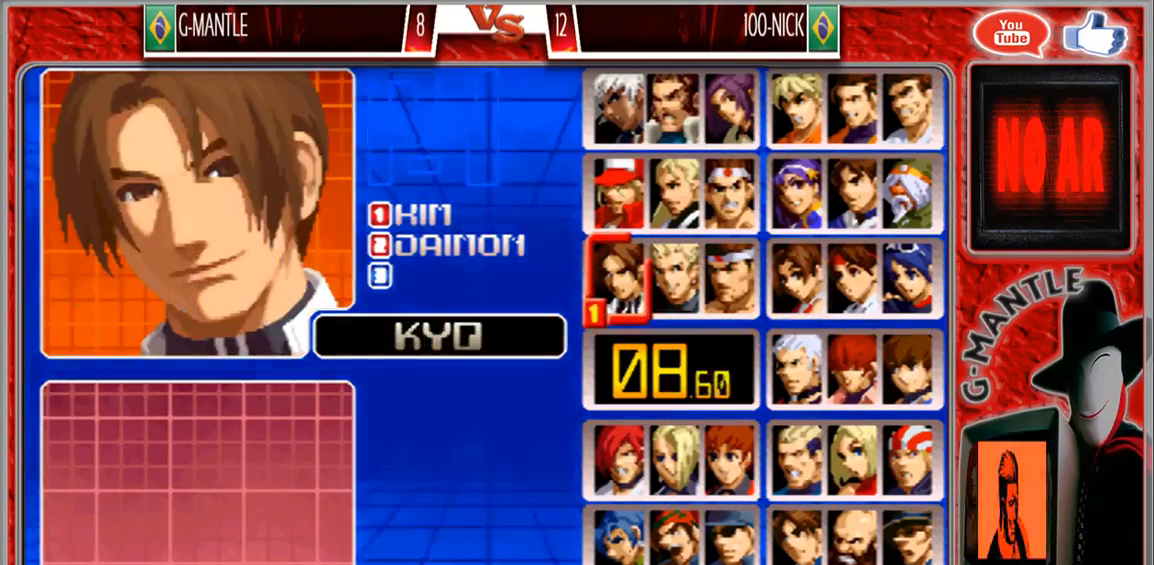
{"buttons": [], "left_stick": "center", "events": [[117, "left_stick", "right"], [283, "left_stick", "center"]]}
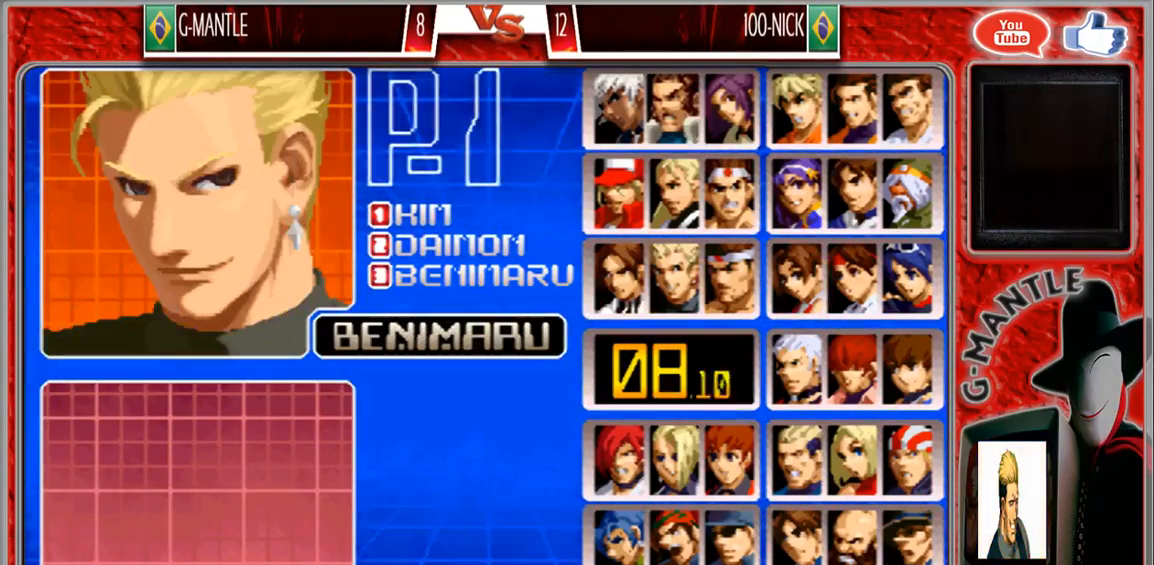
{"buttons": [], "left_stick": "center", "events": []}